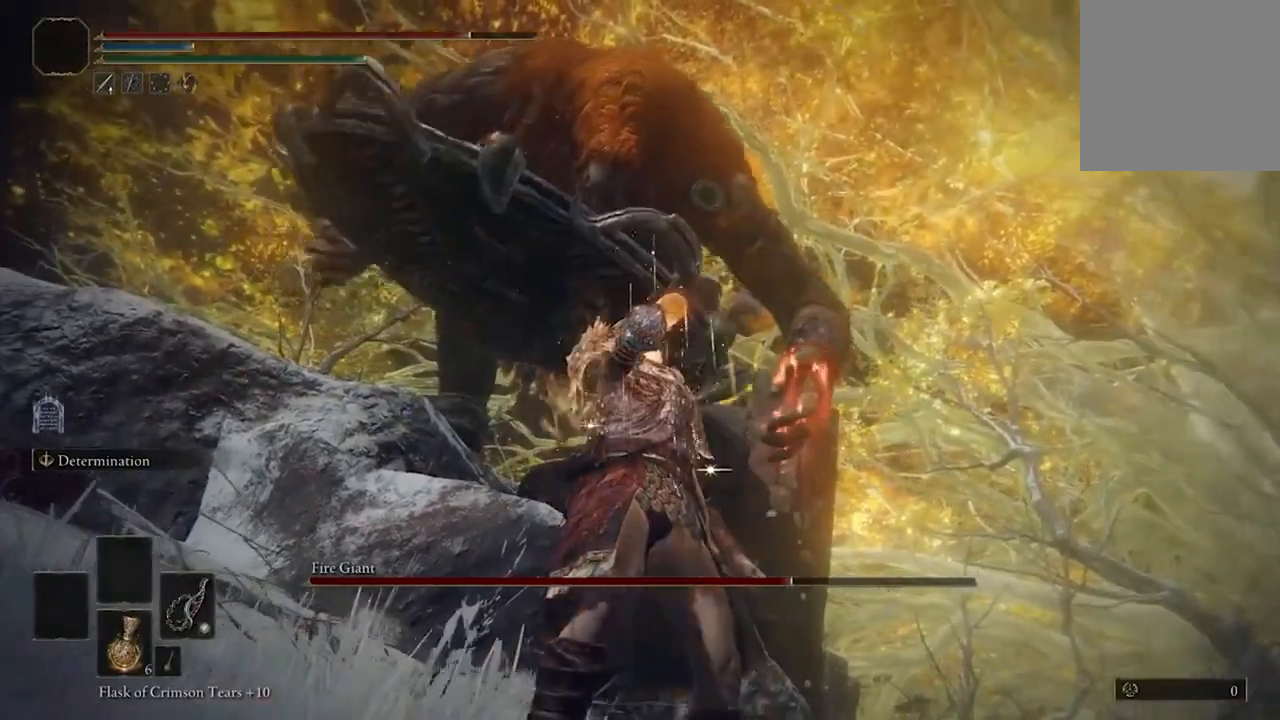
Gameplay with a controller (Xbox layout); each line is a JSON object with the inputs held at the frame after it. "events" lists button and stick changes between this image and that frame as [ms after this image, input, new state], when the widget could be followed in between.
{"buttons": [], "left_stick": "center", "right_stick": "up-left", "events": [[100, "right_stick", "up-left"]]}
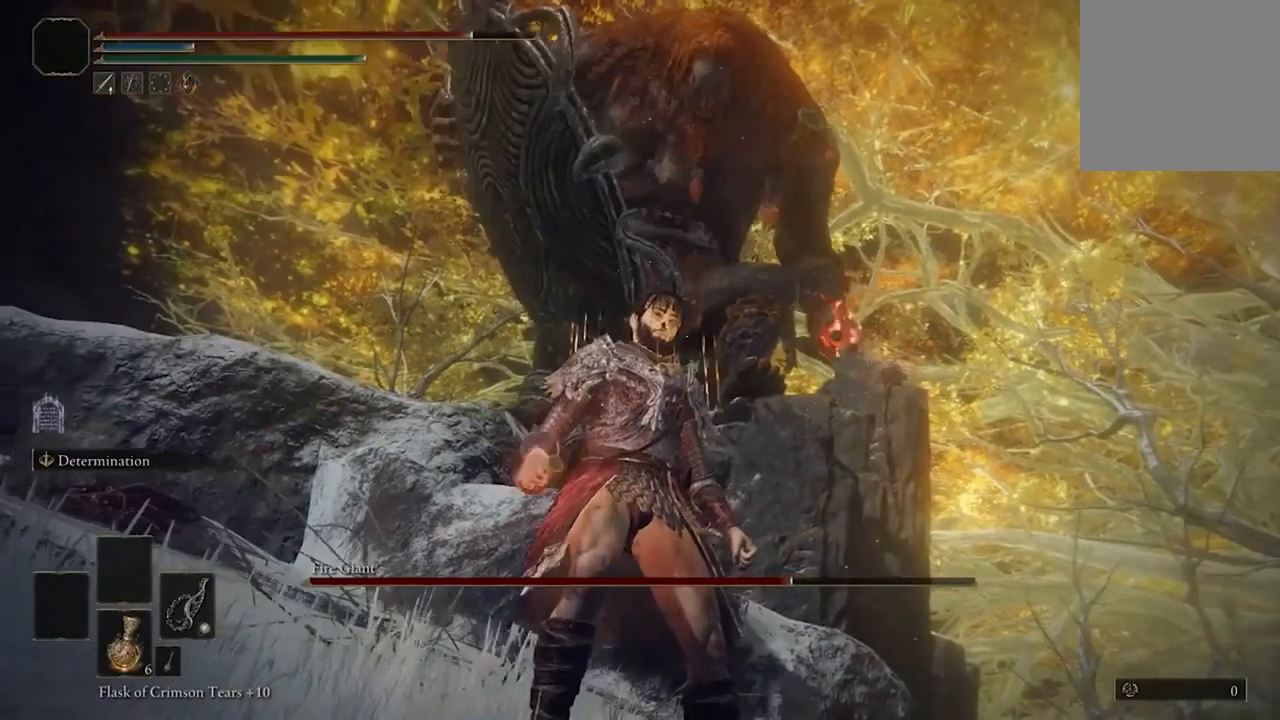
{"buttons": [], "left_stick": "center", "right_stick": "up", "events": [[233, "right_stick", "center"], [500, "right_stick", "up"]]}
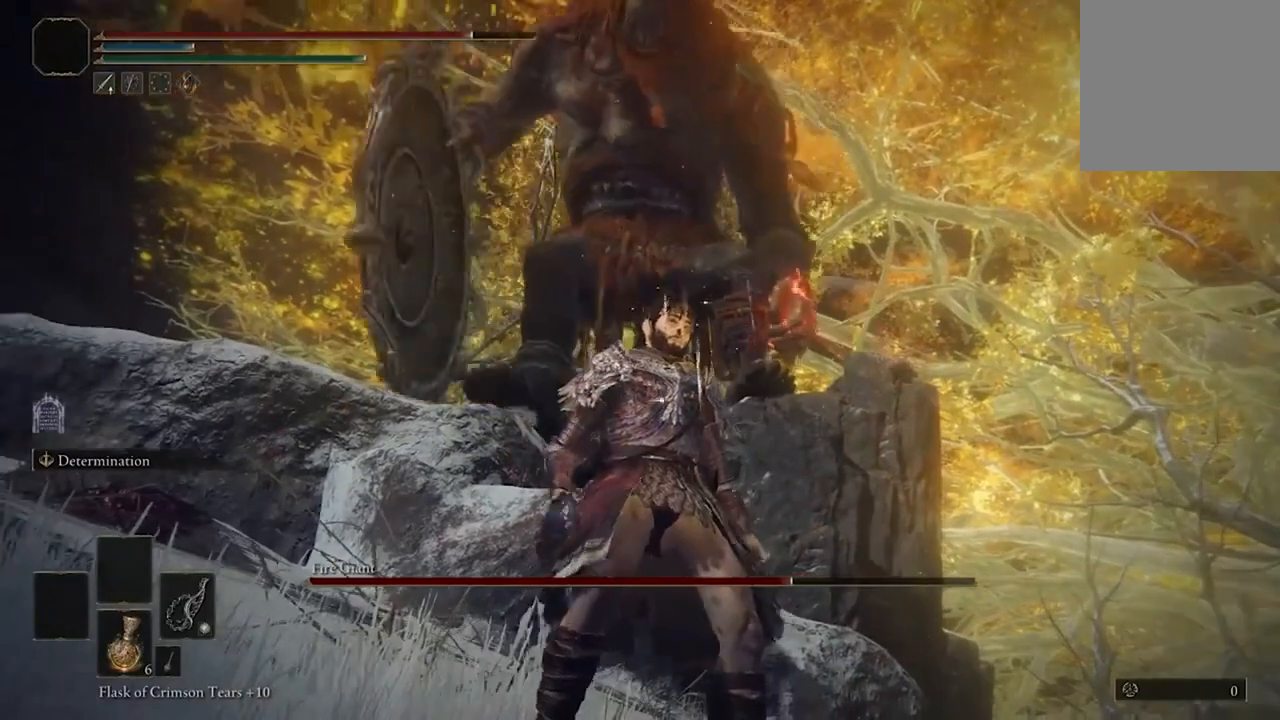
{"buttons": [], "left_stick": "center", "right_stick": "up", "events": []}
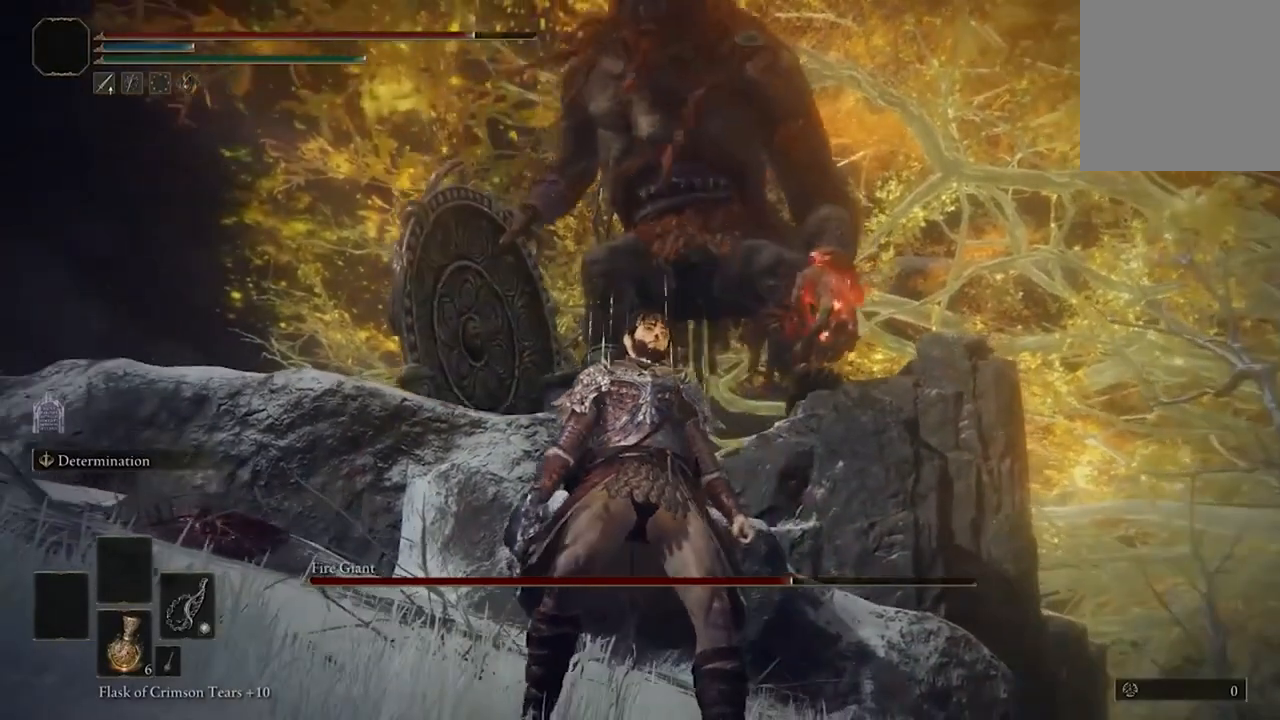
{"buttons": [], "left_stick": "down", "right_stick": "center", "events": [[433, "left_stick", "down"], [500, "right_stick", "center"]]}
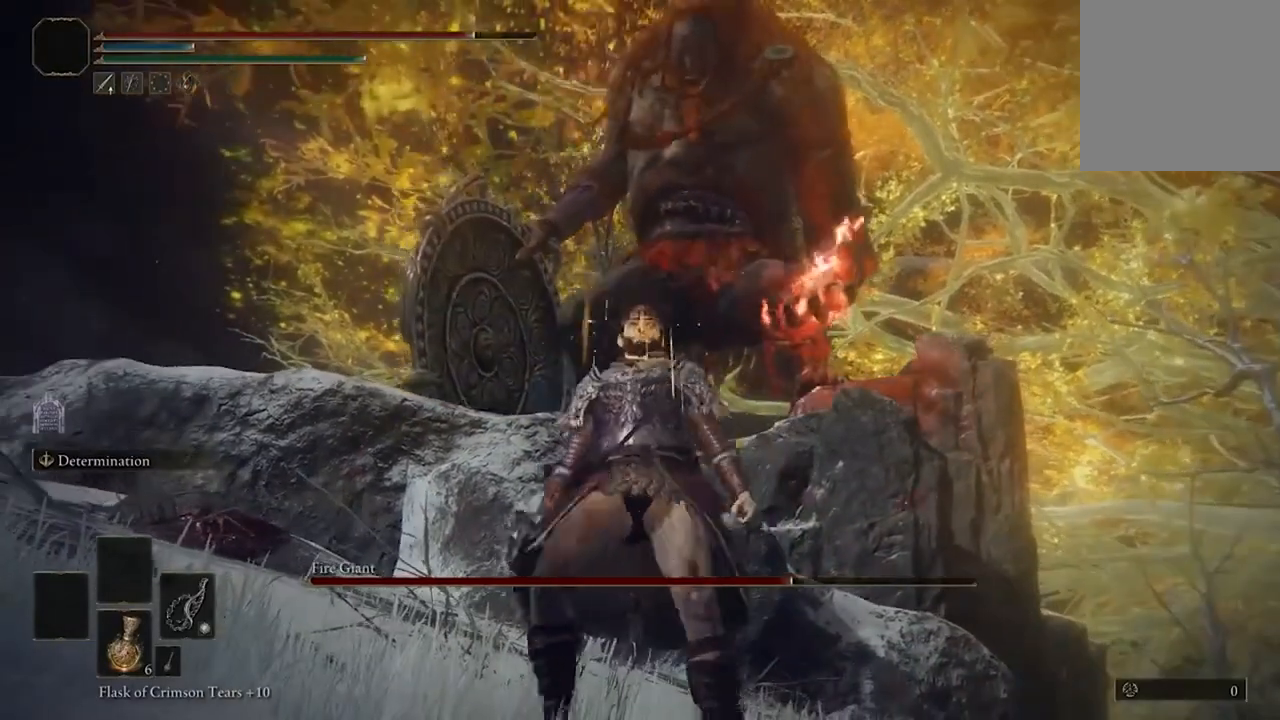
{"buttons": [], "left_stick": "center", "right_stick": "up", "events": [[100, "left_stick", "center"], [433, "right_stick", "up"]]}
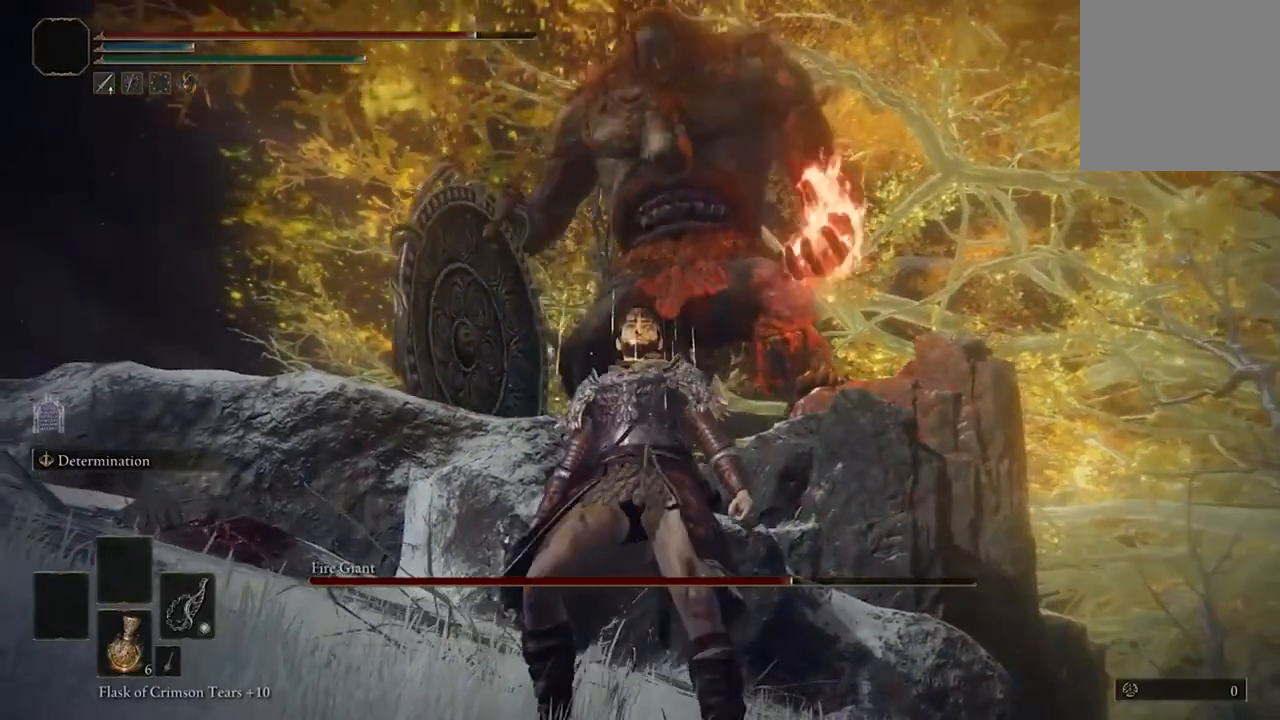
{"buttons": [], "left_stick": "center", "right_stick": "center", "events": [[67, "left_stick", "up"], [133, "right_stick", "center"], [233, "left_stick", "center"]]}
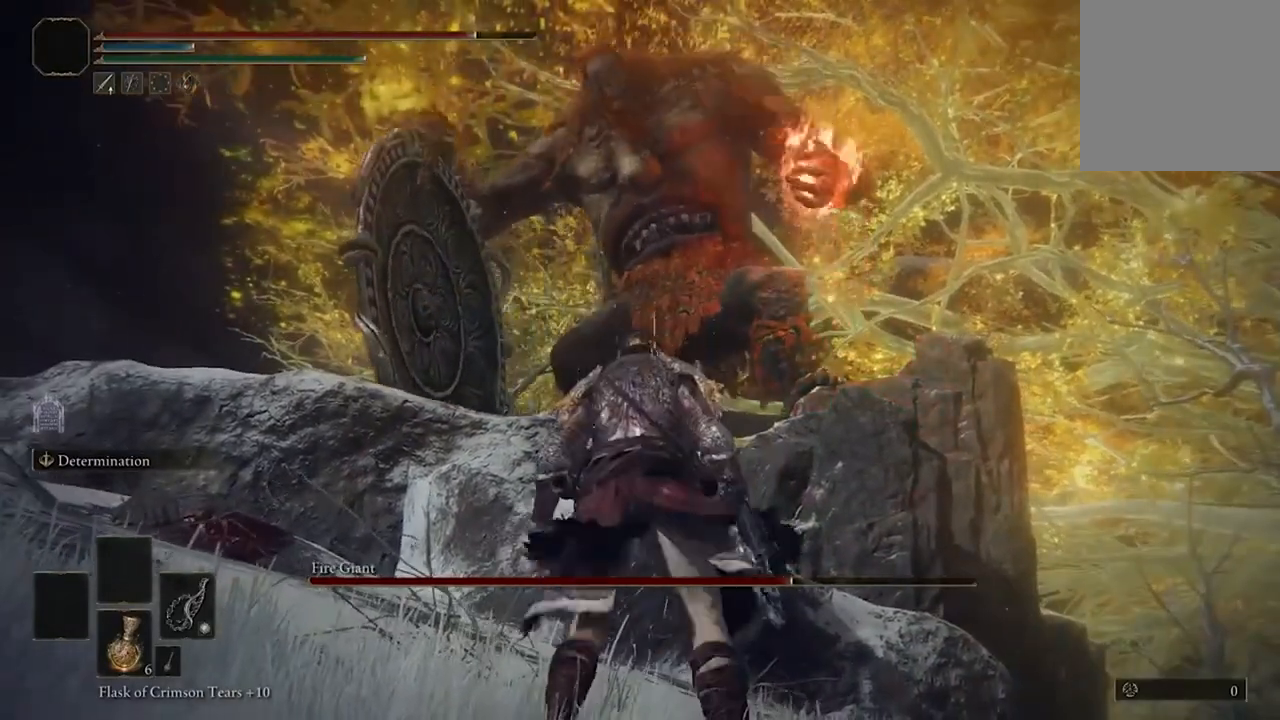
{"buttons": [], "left_stick": "center", "right_stick": "center", "events": []}
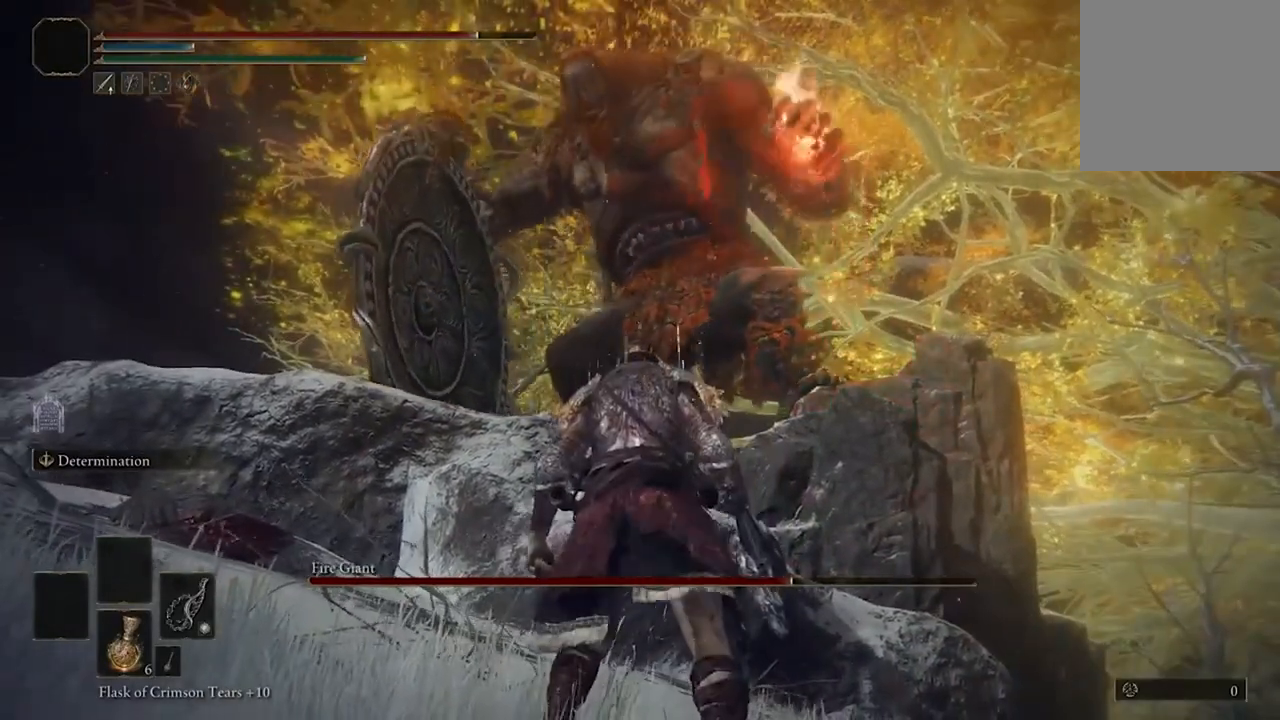
{"buttons": [], "left_stick": "left", "right_stick": "center", "events": [[333, "left_stick", "left"]]}
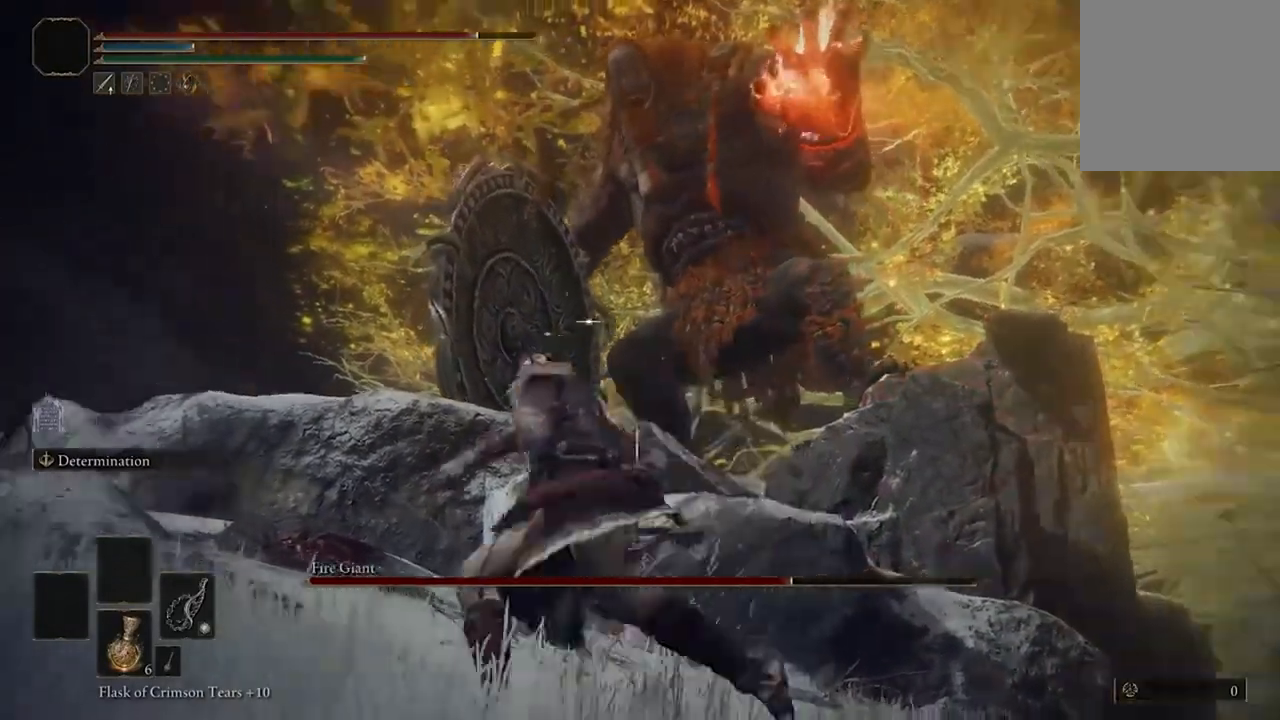
{"buttons": ["B"], "left_stick": "up-left", "right_stick": "center", "events": [[100, "left_stick", "up-left"], [467, "B", "down"]]}
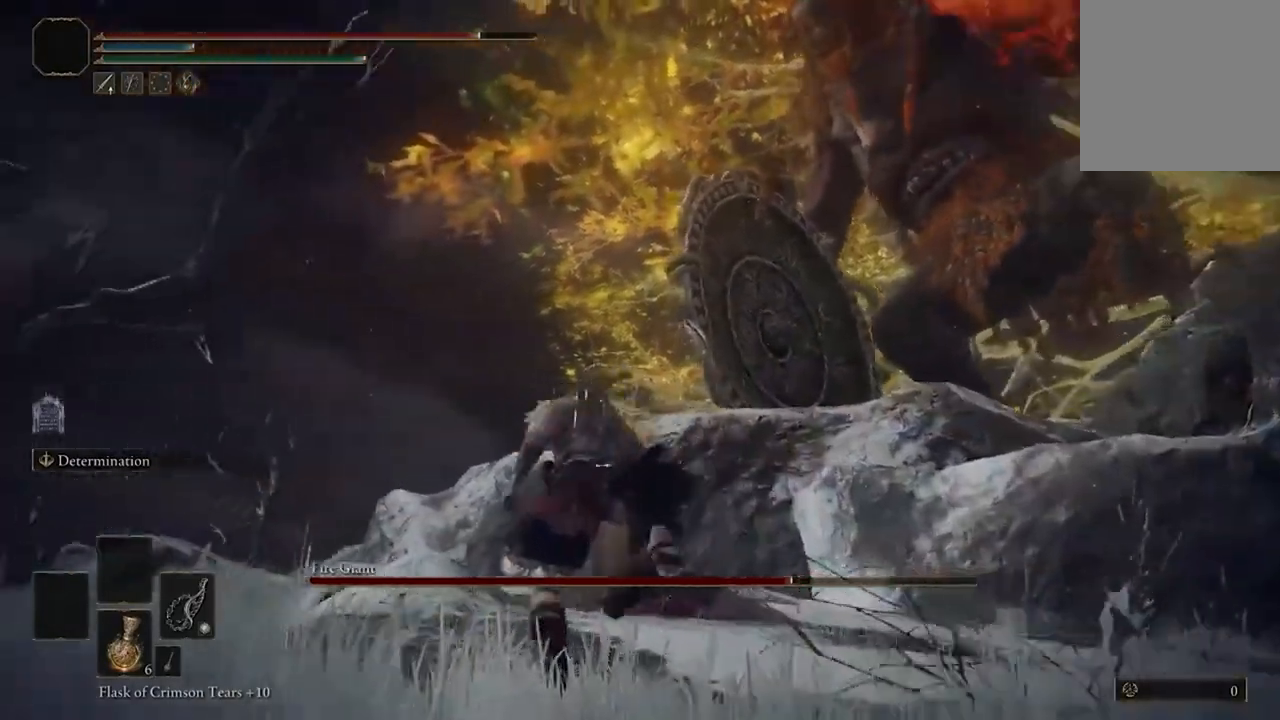
{"buttons": [], "left_stick": "up-left", "right_stick": "center", "events": [[133, "B", "up"]]}
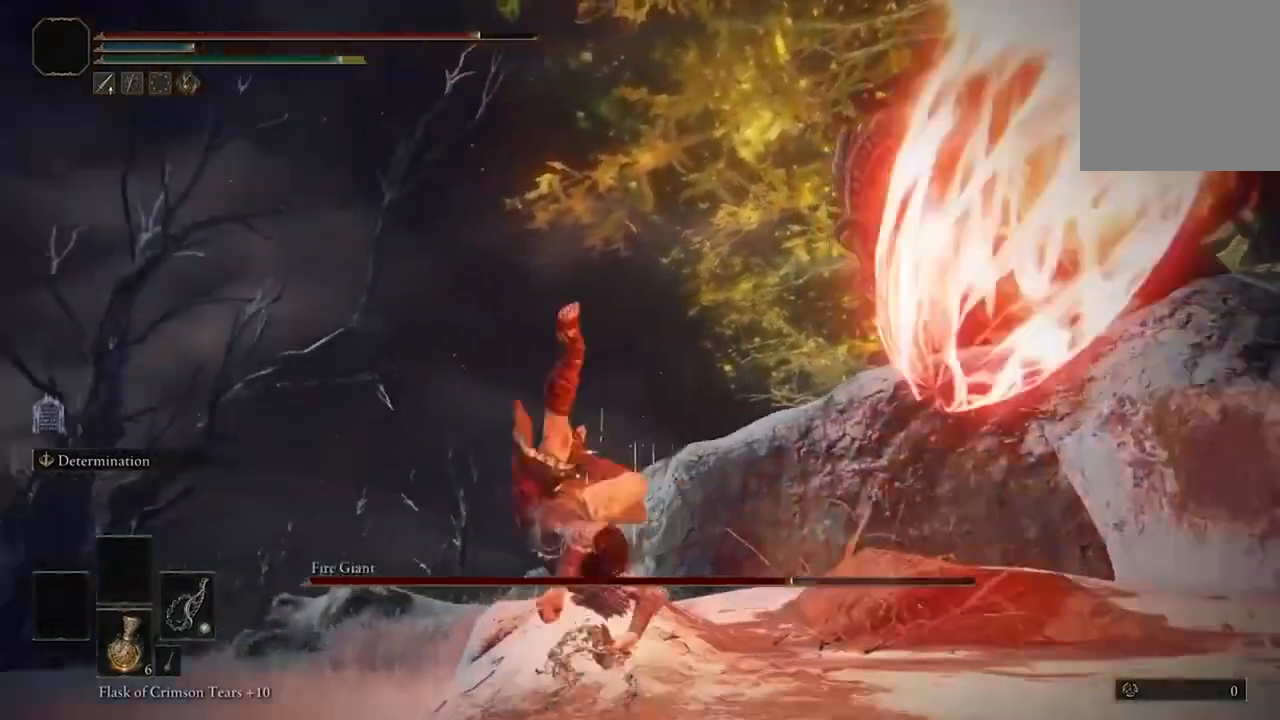
{"buttons": [], "left_stick": "up-left", "right_stick": "right", "events": [[167, "right_stick", "right"]]}
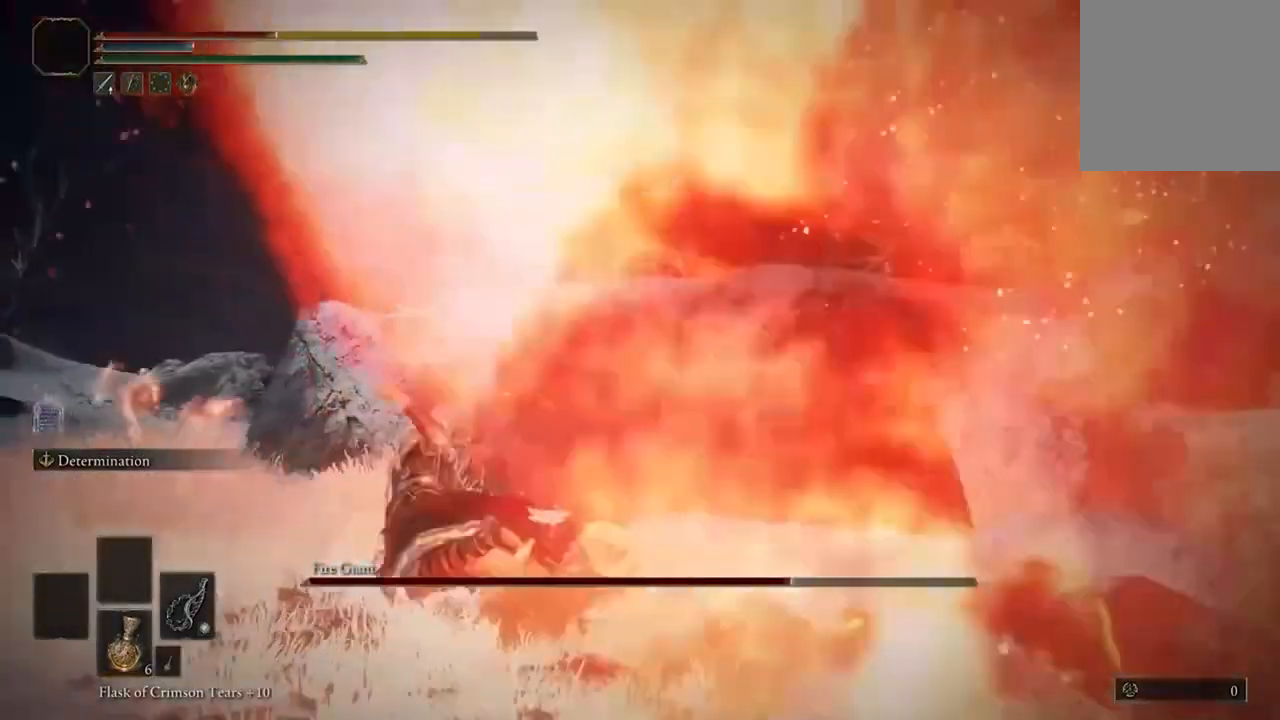
{"buttons": [], "left_stick": "center", "right_stick": "up-right", "events": [[33, "right_stick", "center"], [267, "left_stick", "center"], [400, "right_stick", "up-right"]]}
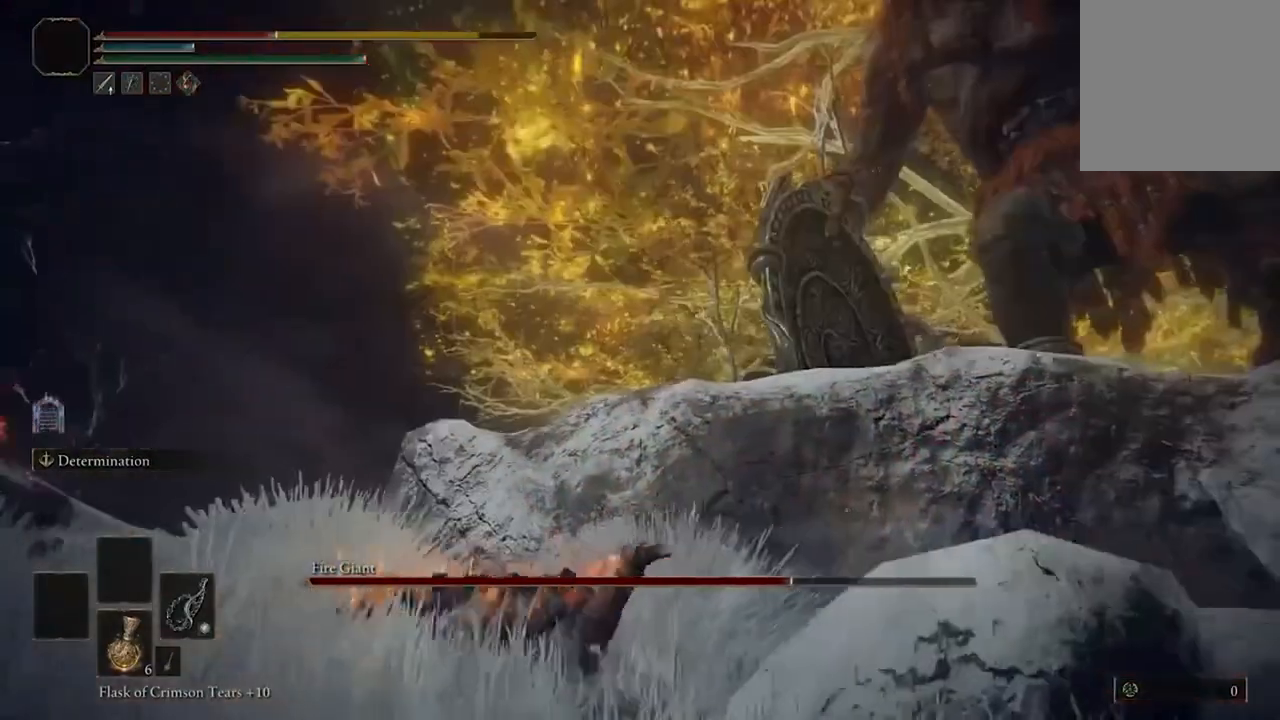
{"buttons": [], "left_stick": "center", "right_stick": "up", "events": [[300, "right_stick", "up"]]}
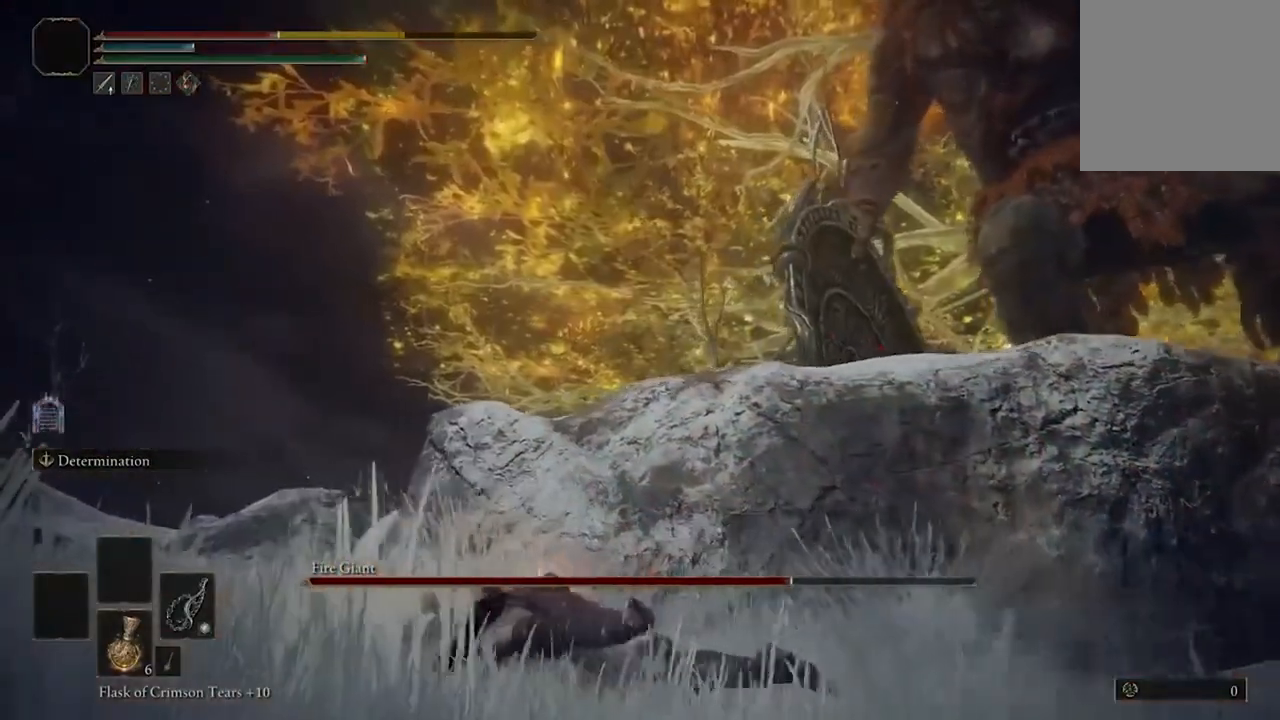
{"buttons": [], "left_stick": "down", "right_stick": "center", "events": [[233, "right_stick", "center"], [300, "left_stick", "down"]]}
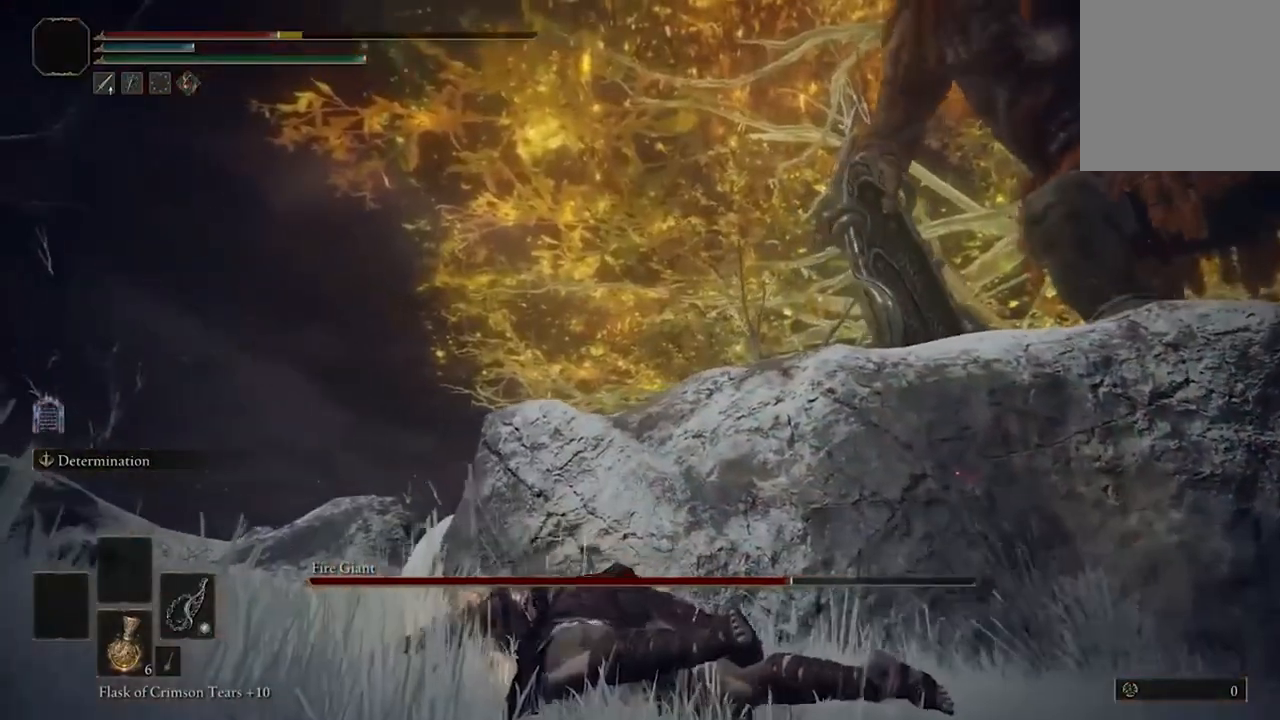
{"buttons": [], "left_stick": "down", "right_stick": "up", "events": [[100, "right_stick", "right"], [200, "right_stick", "up-right"], [467, "right_stick", "up"]]}
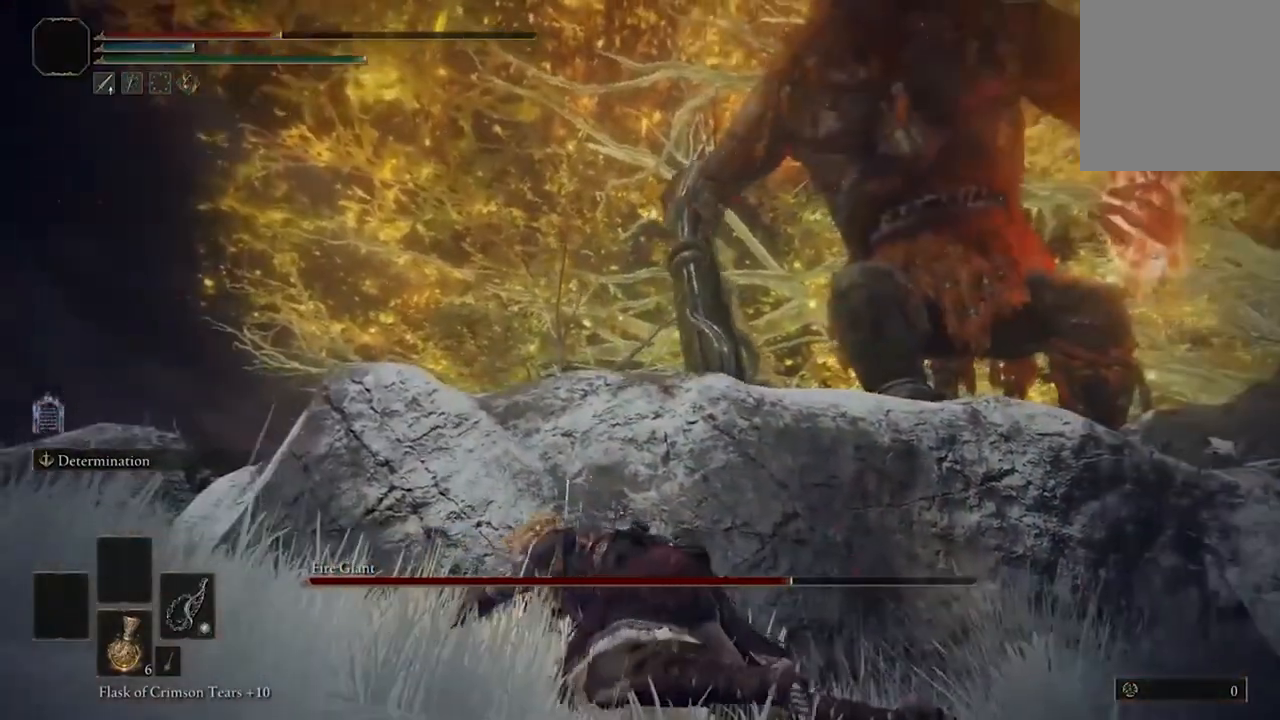
{"buttons": [], "left_stick": "down", "right_stick": "up-right", "events": [[267, "right_stick", "up-right"]]}
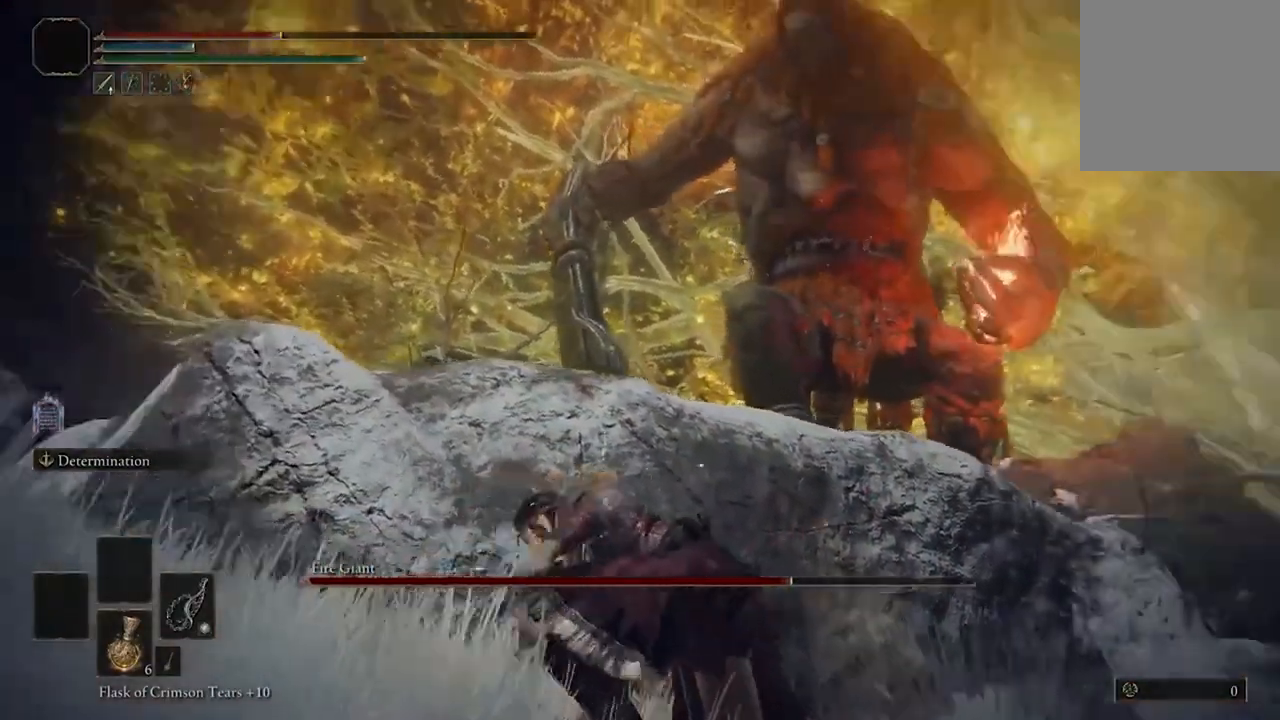
{"buttons": [], "left_stick": "down", "right_stick": "up", "events": [[100, "right_stick", "up"], [267, "right_stick", "center"], [500, "right_stick", "up"]]}
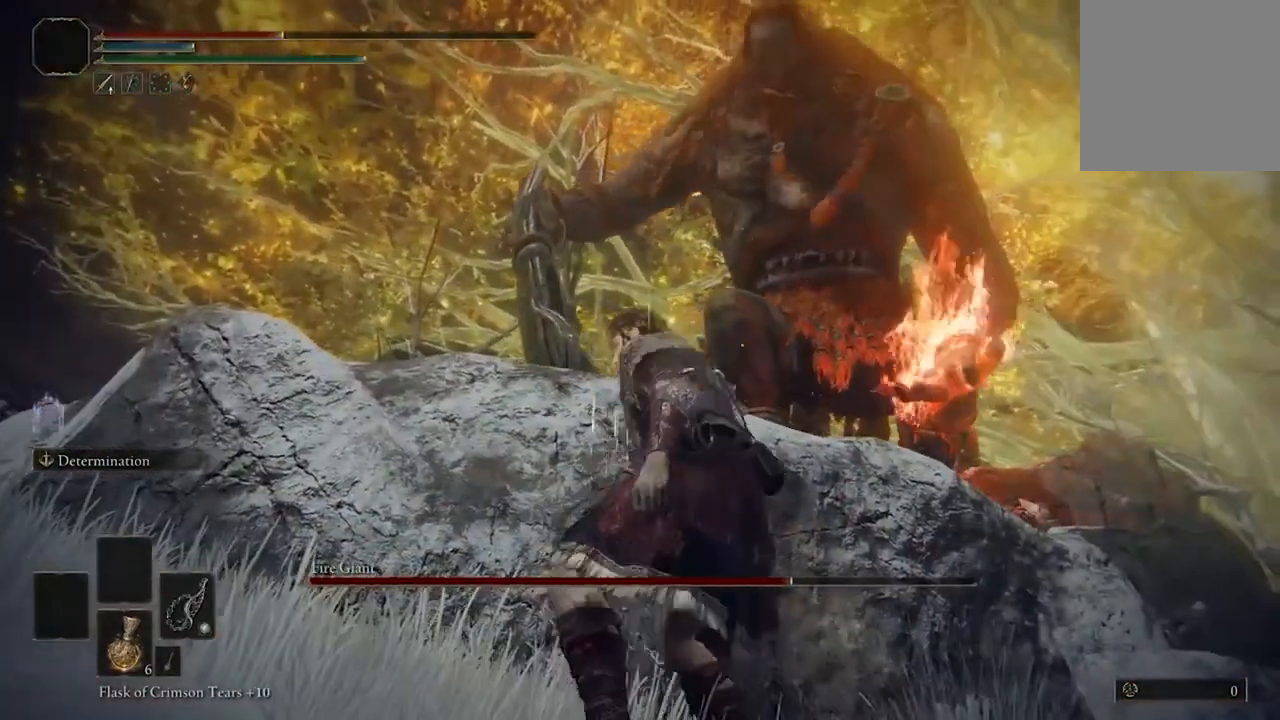
{"buttons": [], "left_stick": "down", "right_stick": "center", "events": [[400, "right_stick", "center"]]}
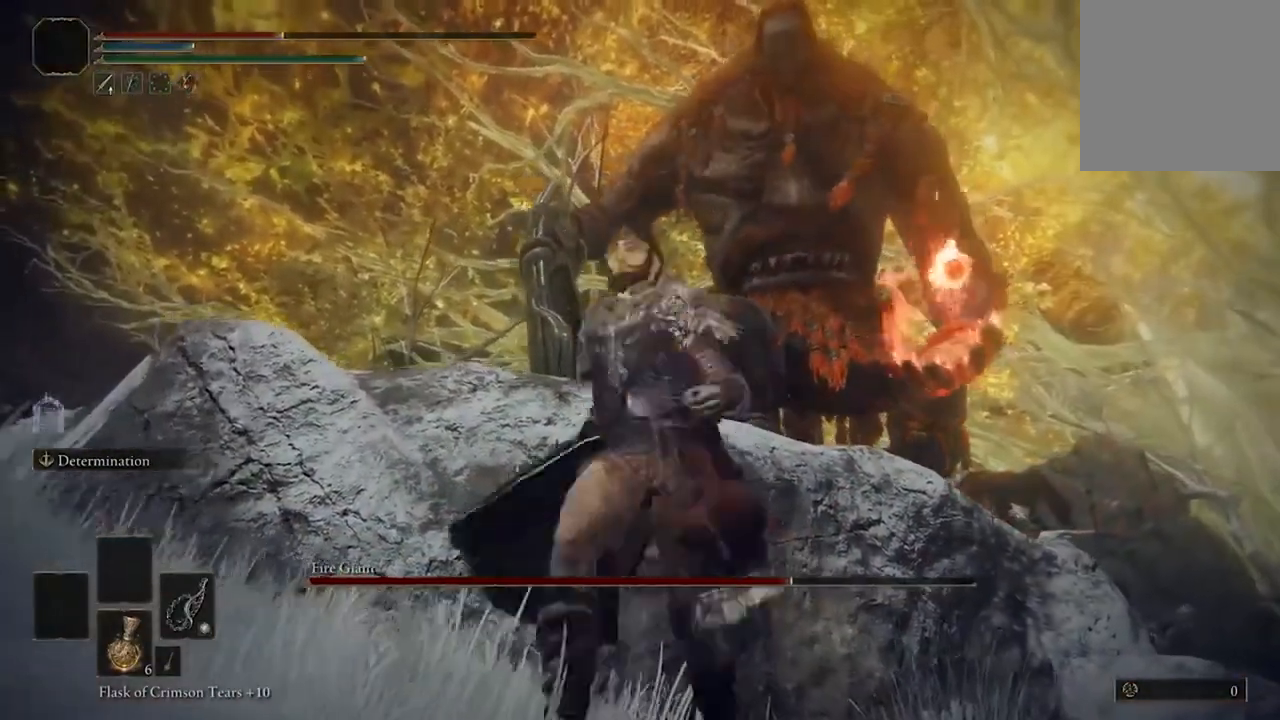
{"buttons": [], "left_stick": "down", "right_stick": "center", "events": []}
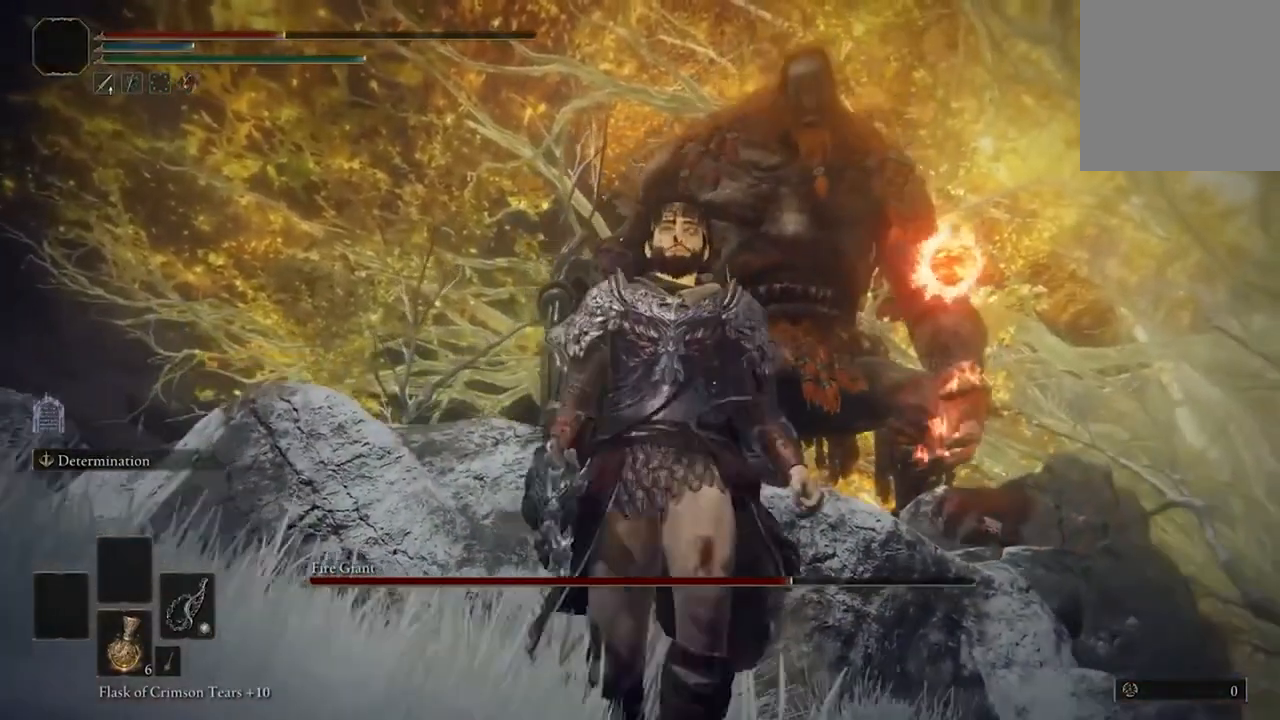
{"buttons": [], "left_stick": "down", "right_stick": "center", "events": []}
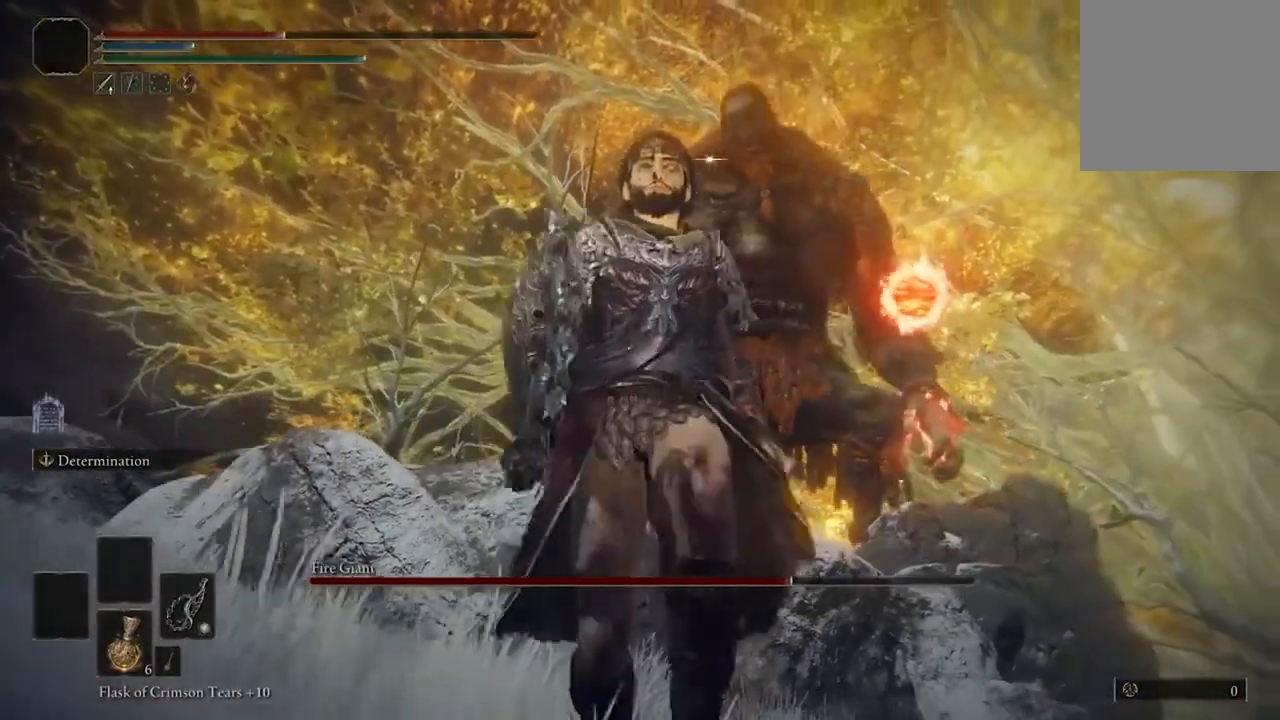
{"buttons": [], "left_stick": "center", "right_stick": "center", "events": [[167, "left_stick", "center"]]}